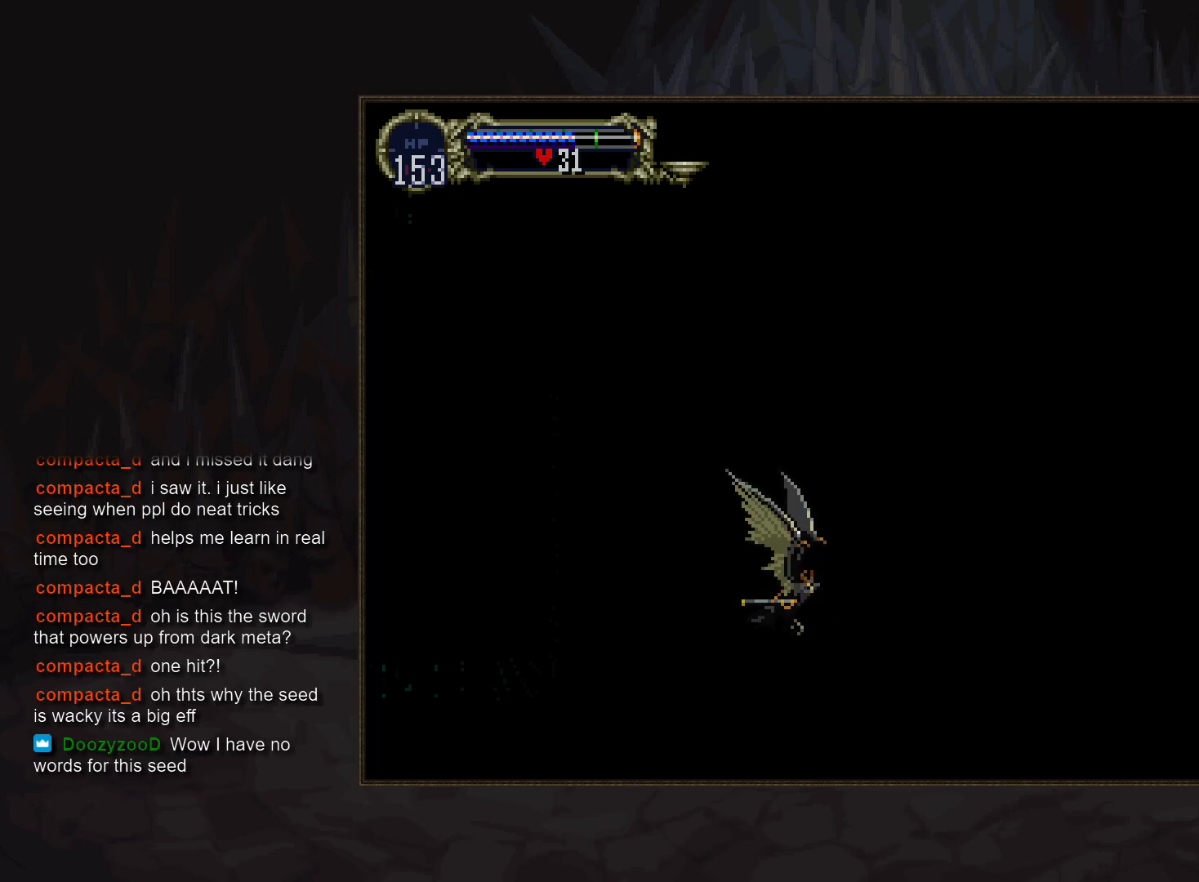
Gameplay with a controller (PlayStation layout); each line is a JSON object with the inputs held at the frame after it. "events" lists button and stick changes between this image and that frame as [ms after this image, input, new state], when the widget could be followed in between. Not read: CROSS DPAD_RIGHT DPAD_UP L3 R3.
{"buttons": ["DPAD_DOWN"], "events": [[483, "DPAD_DOWN", "down"]]}
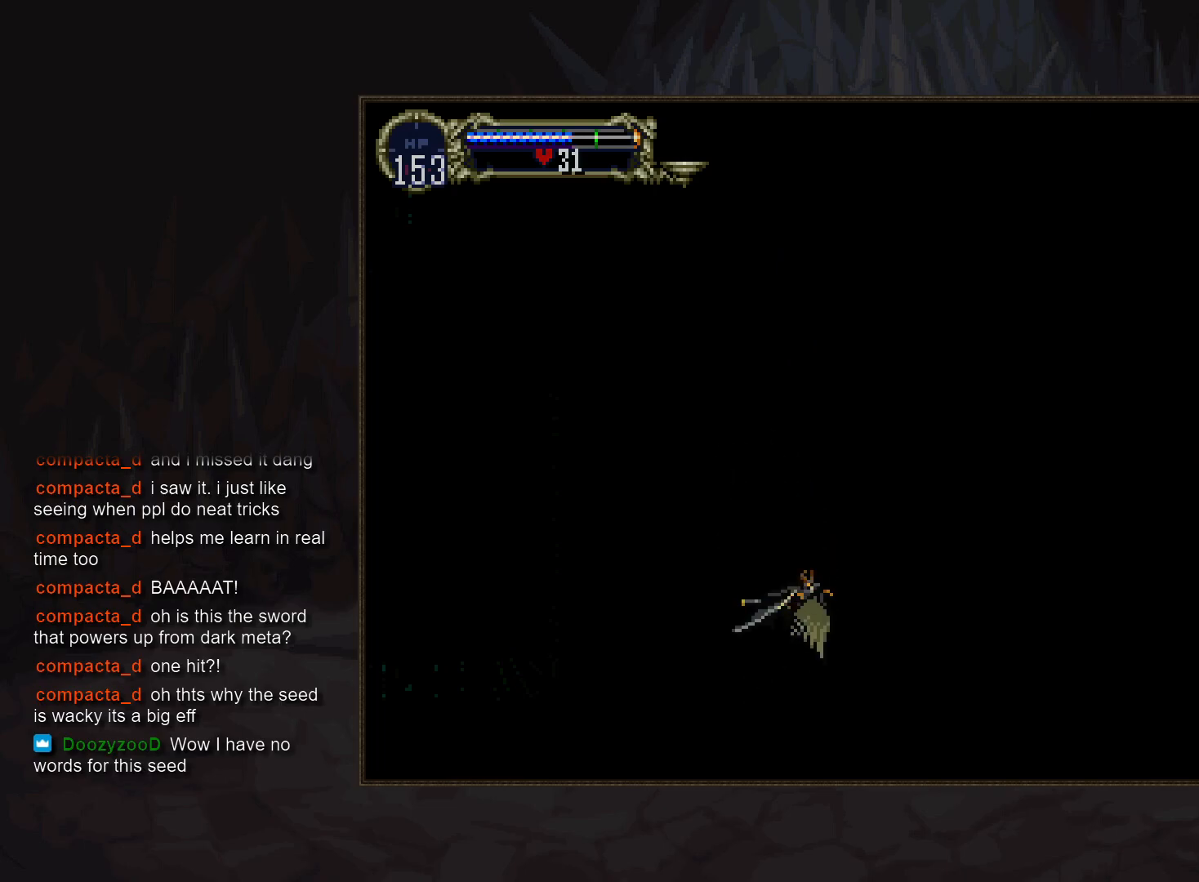
{"buttons": [], "events": [[100, "DPAD_DOWN", "up"]]}
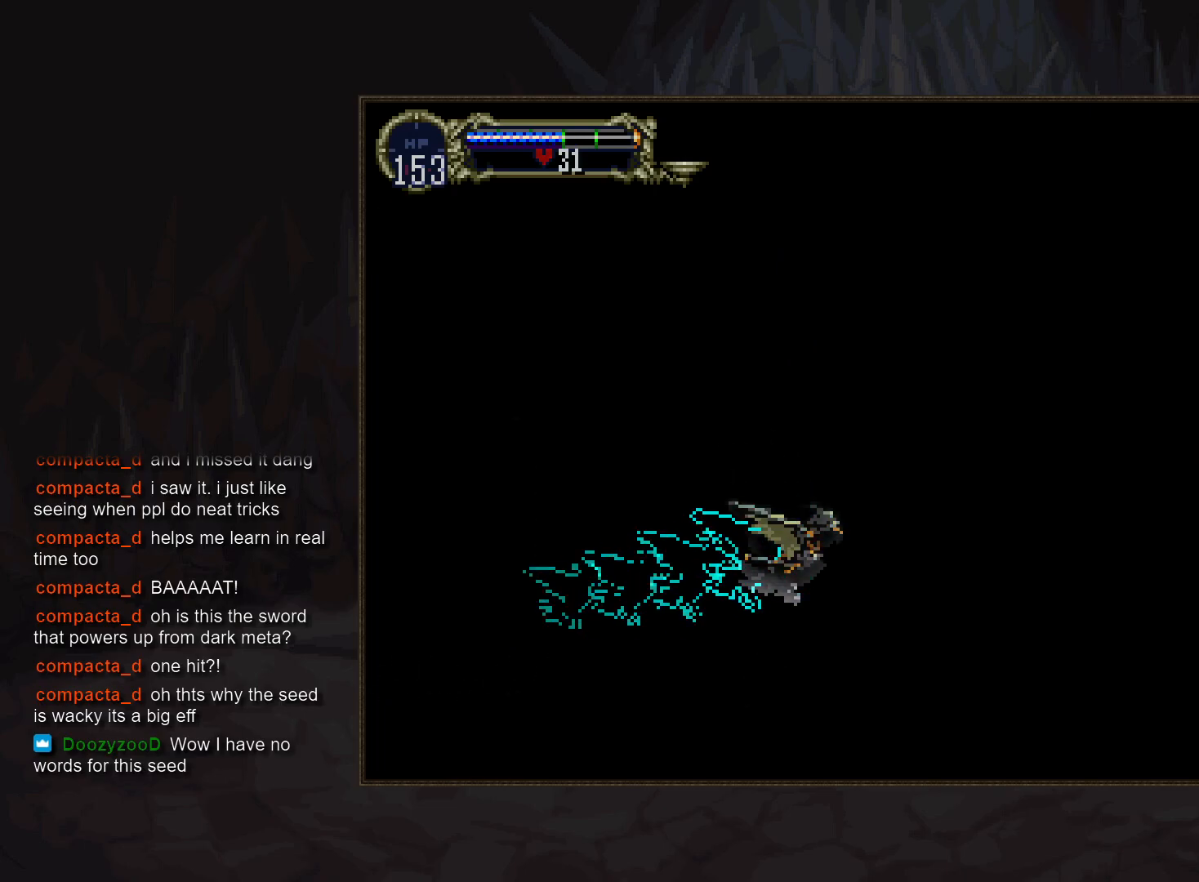
{"buttons": [], "events": []}
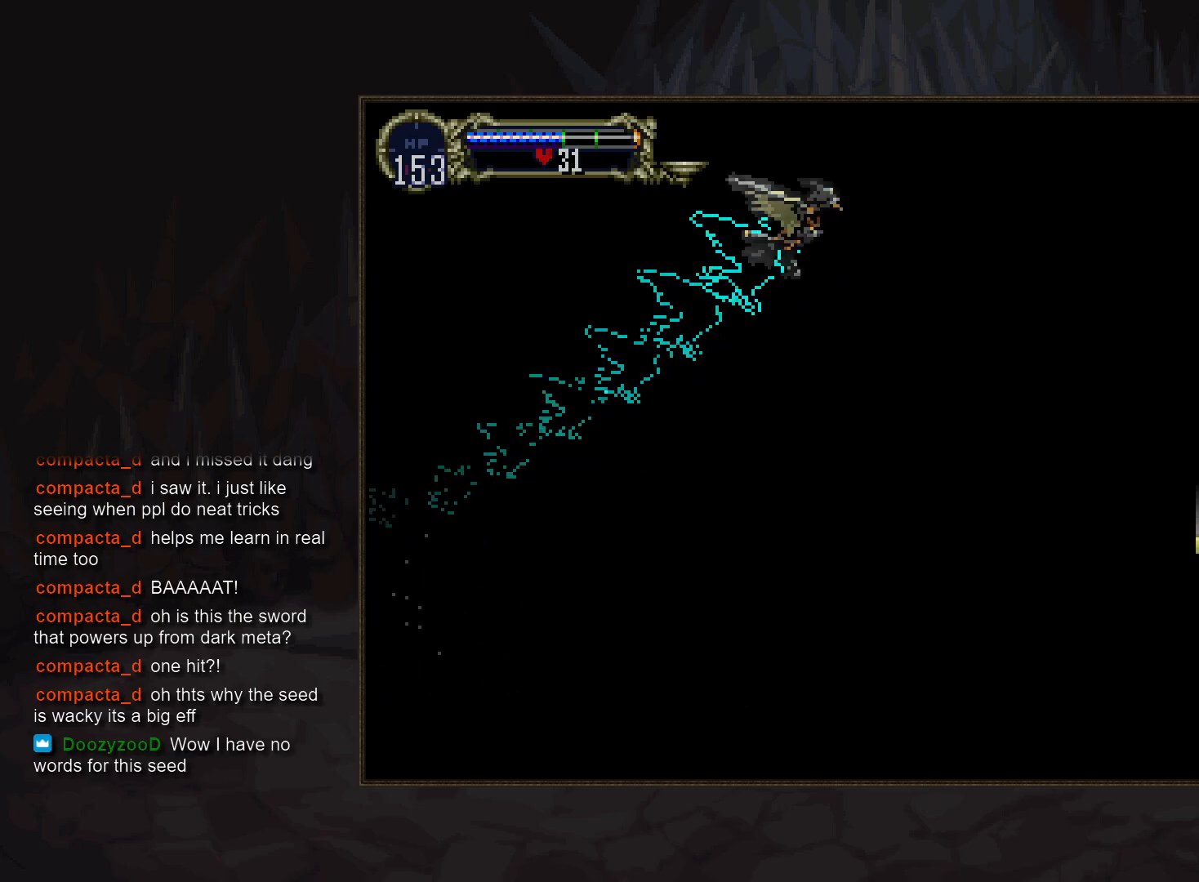
{"buttons": [], "events": []}
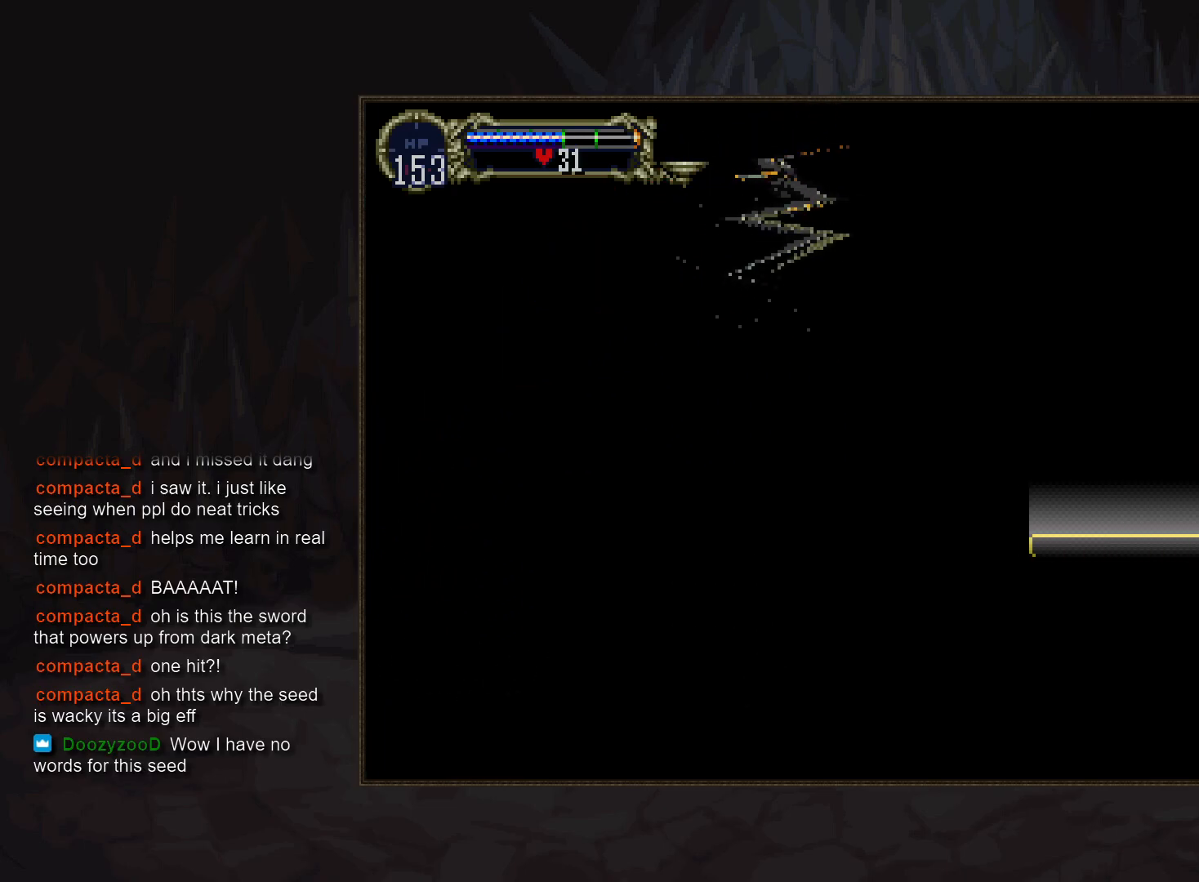
{"buttons": [], "events": []}
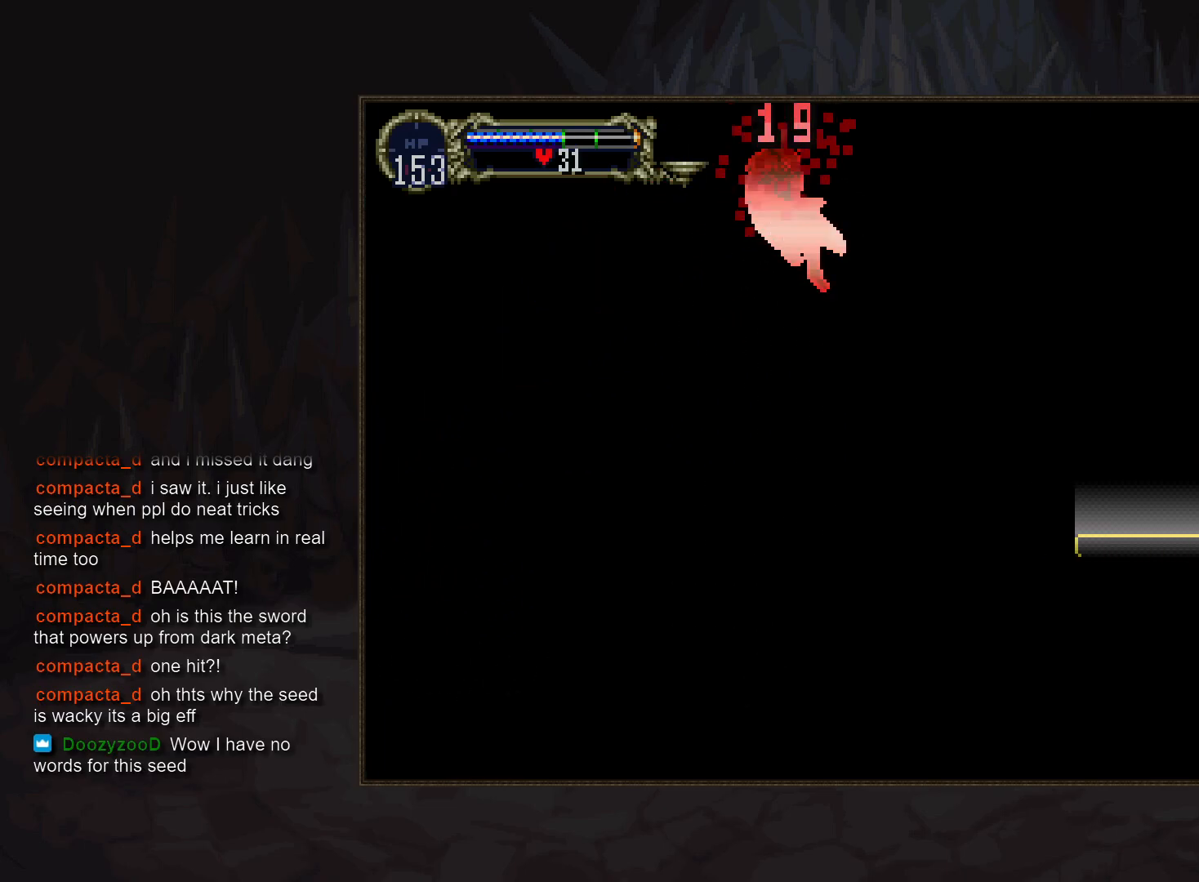
{"buttons": [], "events": [[233, "R1", "down"], [283, "R1", "up"], [400, "R1", "down"], [433, "R1", "up"]]}
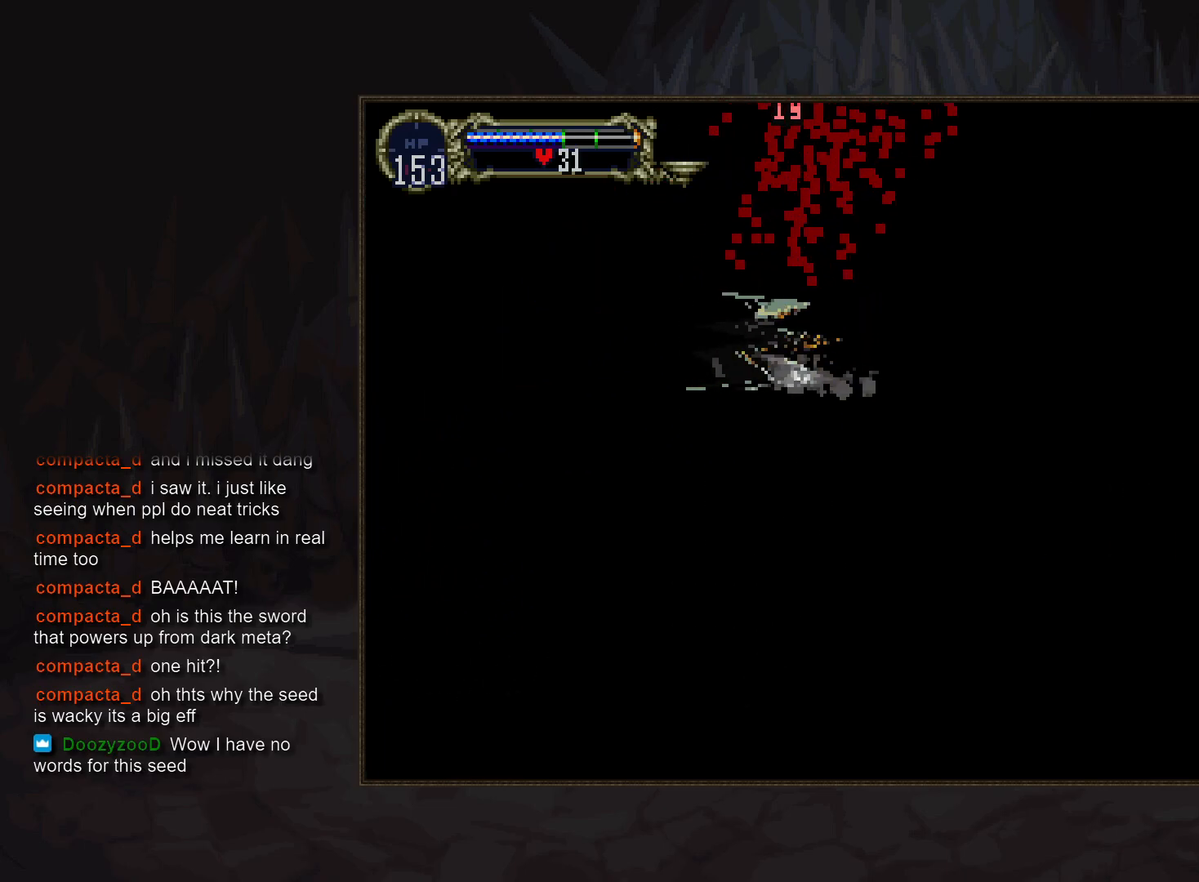
{"buttons": [], "events": [[33, "R1", "down"], [100, "R1", "up"]]}
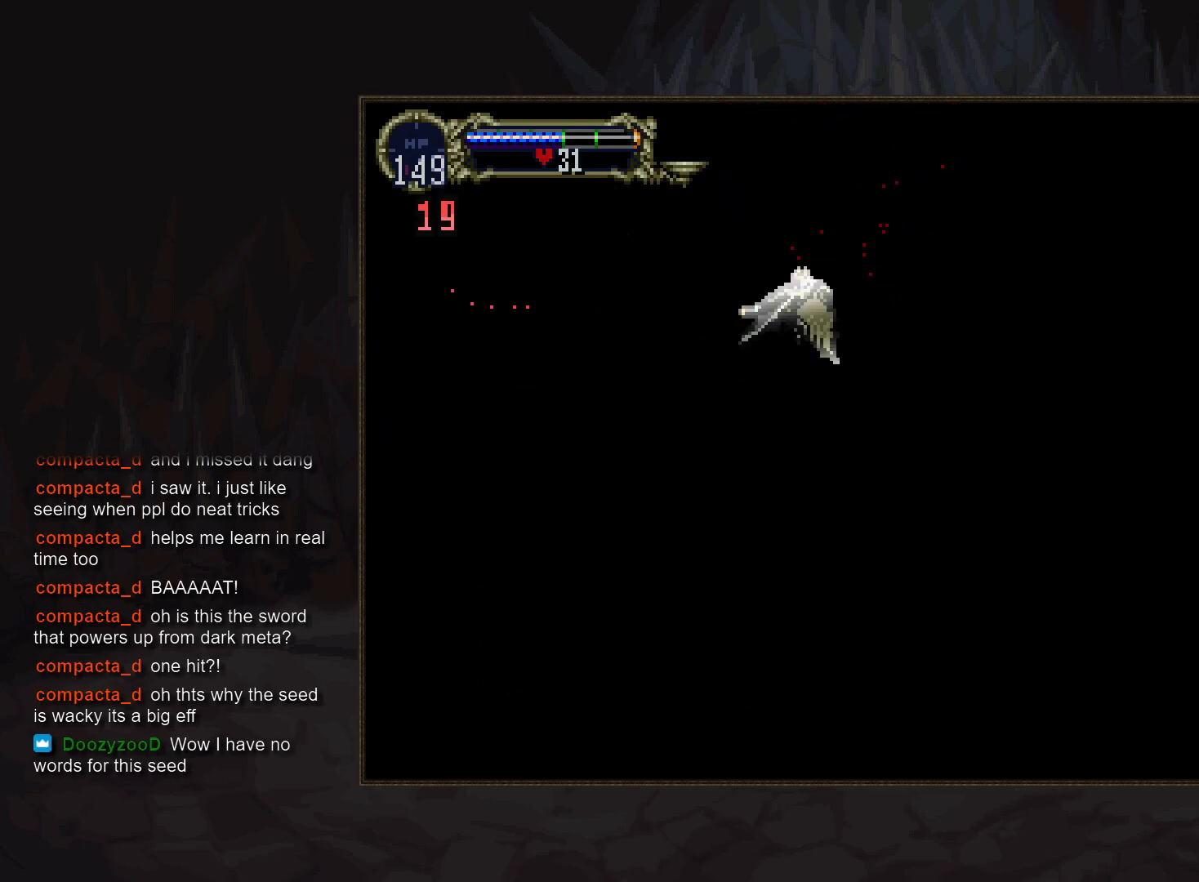
{"buttons": [], "events": [[233, "DPAD_LEFT", "down"], [333, "DPAD_DOWN", "down"], [367, "DPAD_LEFT", "up"], [467, "DPAD_DOWN", "up"]]}
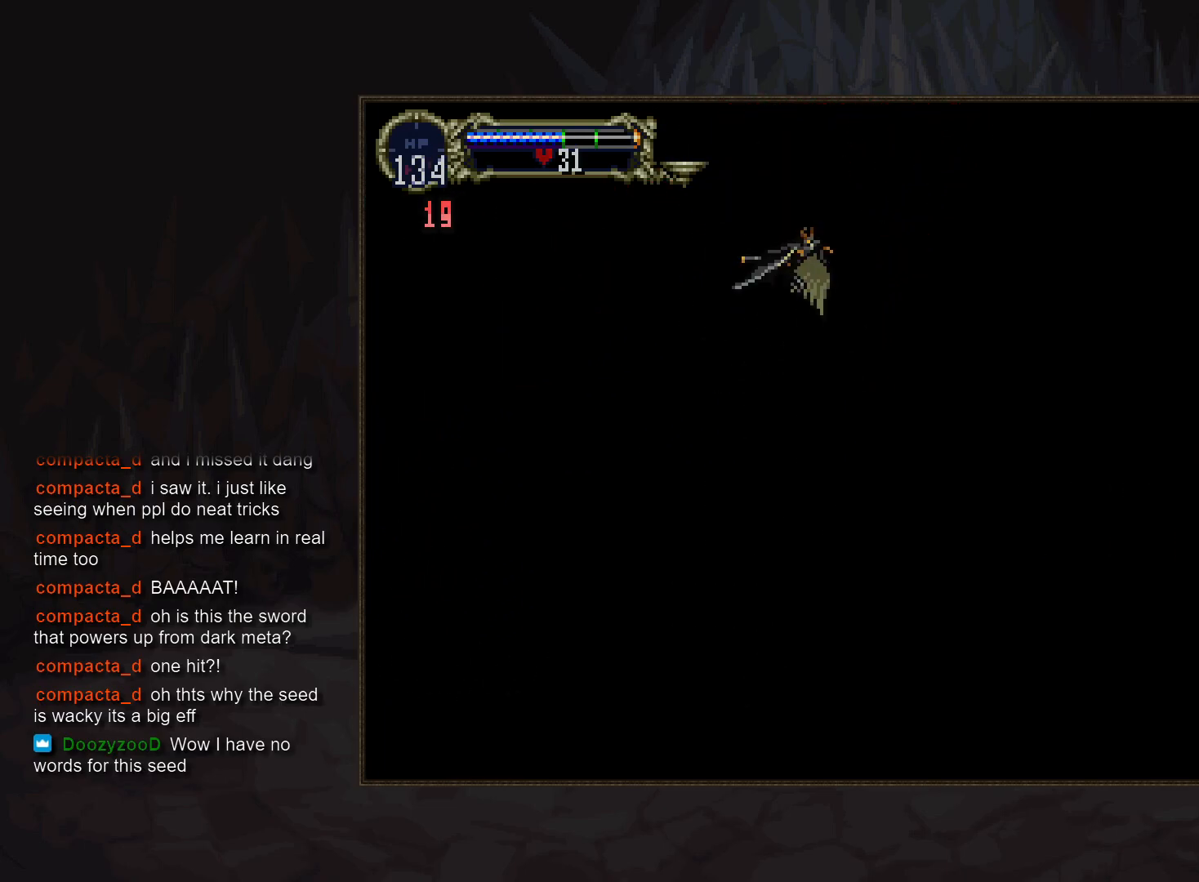
{"buttons": [], "events": [[133, "DPAD_DOWN", "down"], [400, "DPAD_DOWN", "up"]]}
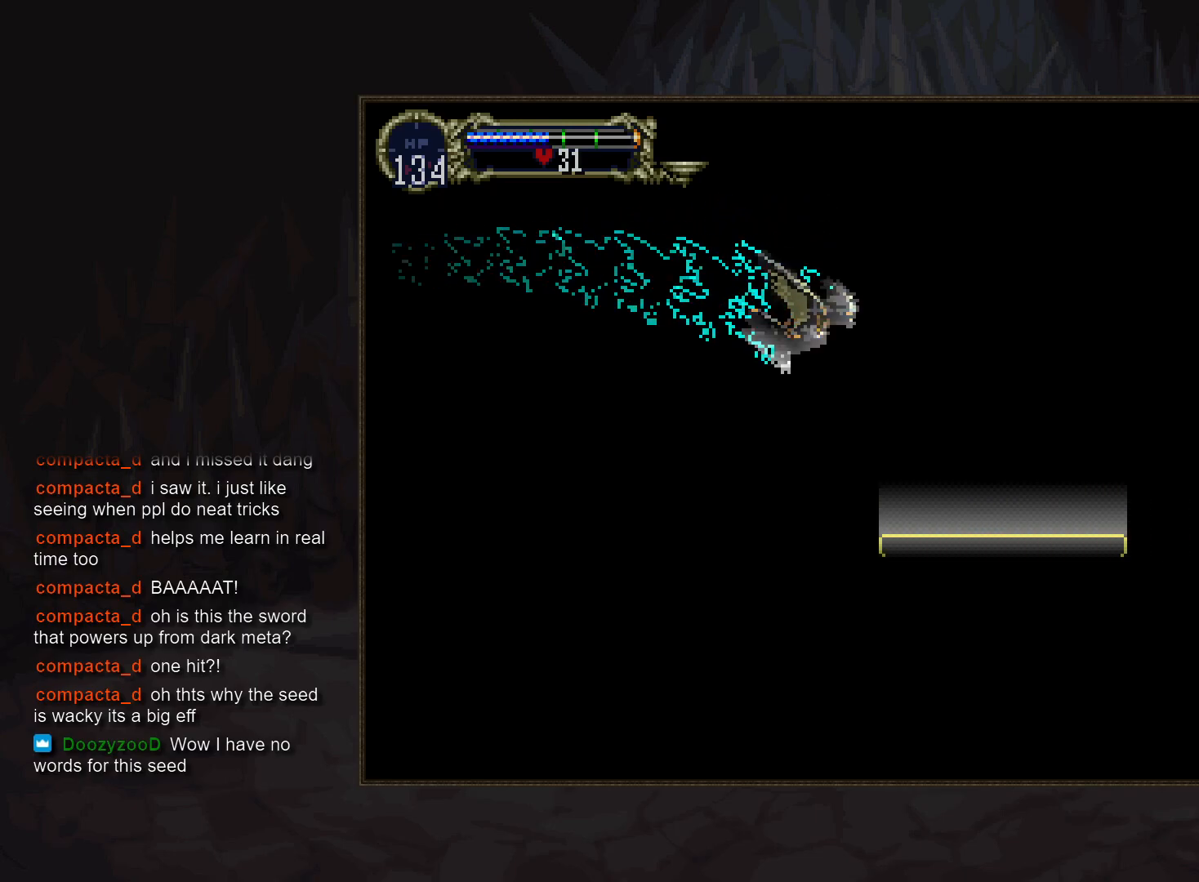
{"buttons": [], "events": [[100, "DPAD_LEFT", "down"], [183, "DPAD_DOWN", "down"], [200, "DPAD_LEFT", "up"], [317, "DPAD_DOWN", "up"]]}
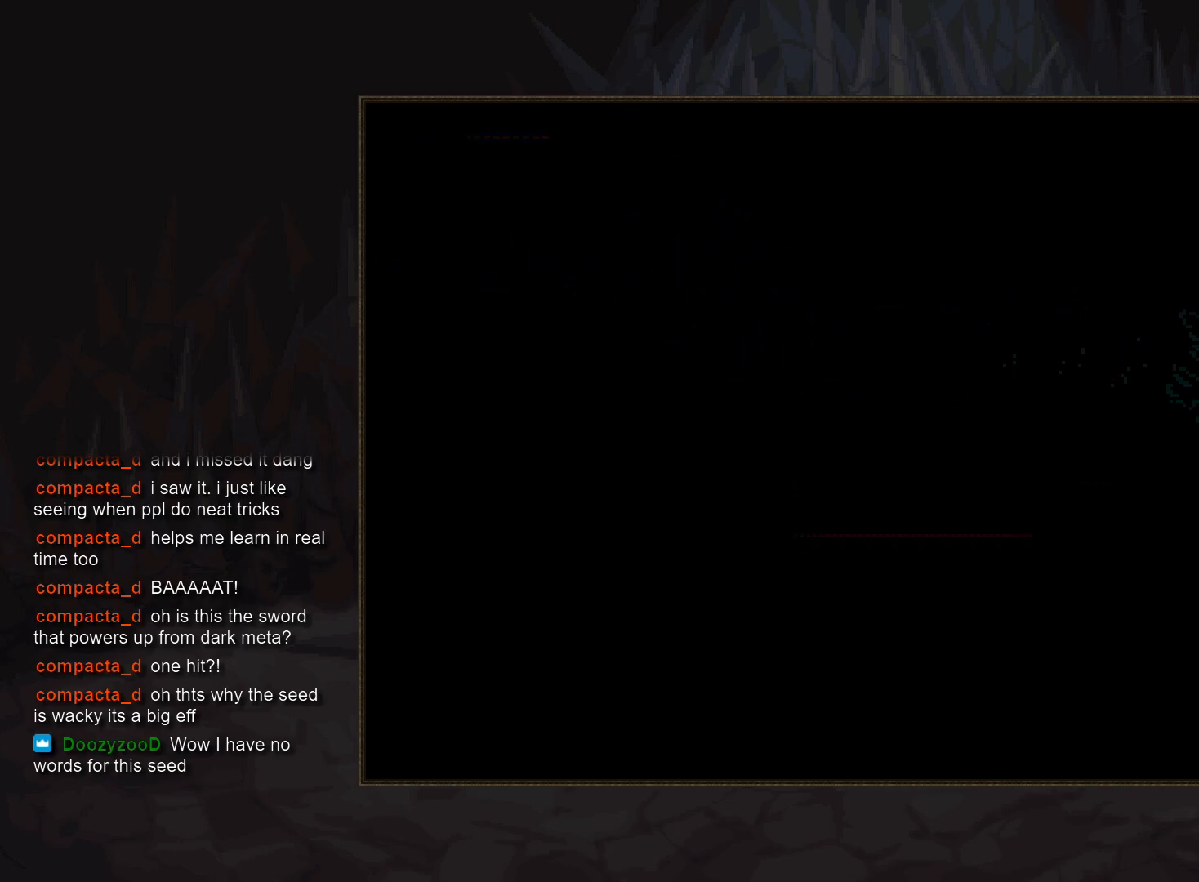
{"buttons": [], "events": []}
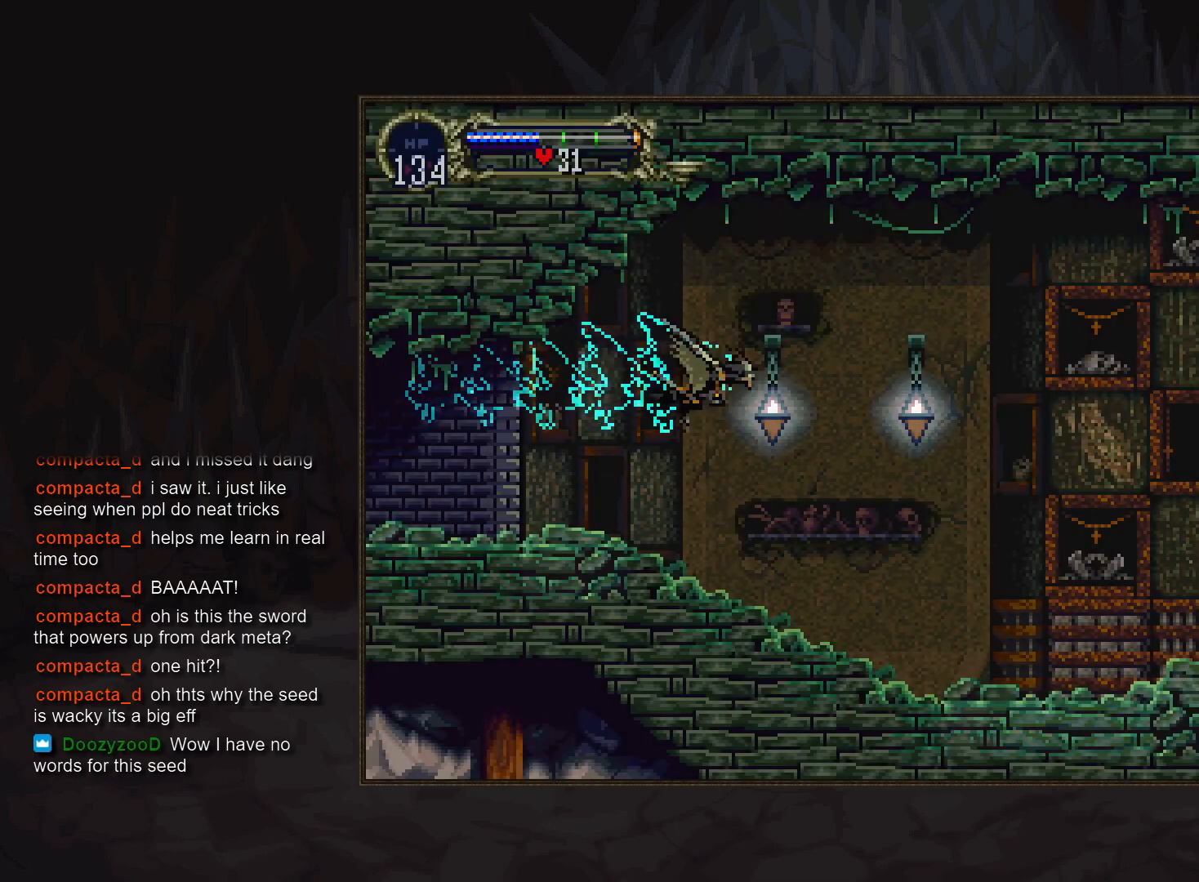
{"buttons": [], "events": [[250, "DPAD_LEFT", "down"], [350, "DPAD_DOWN", "down"], [400, "DPAD_LEFT", "up"], [500, "DPAD_DOWN", "up"]]}
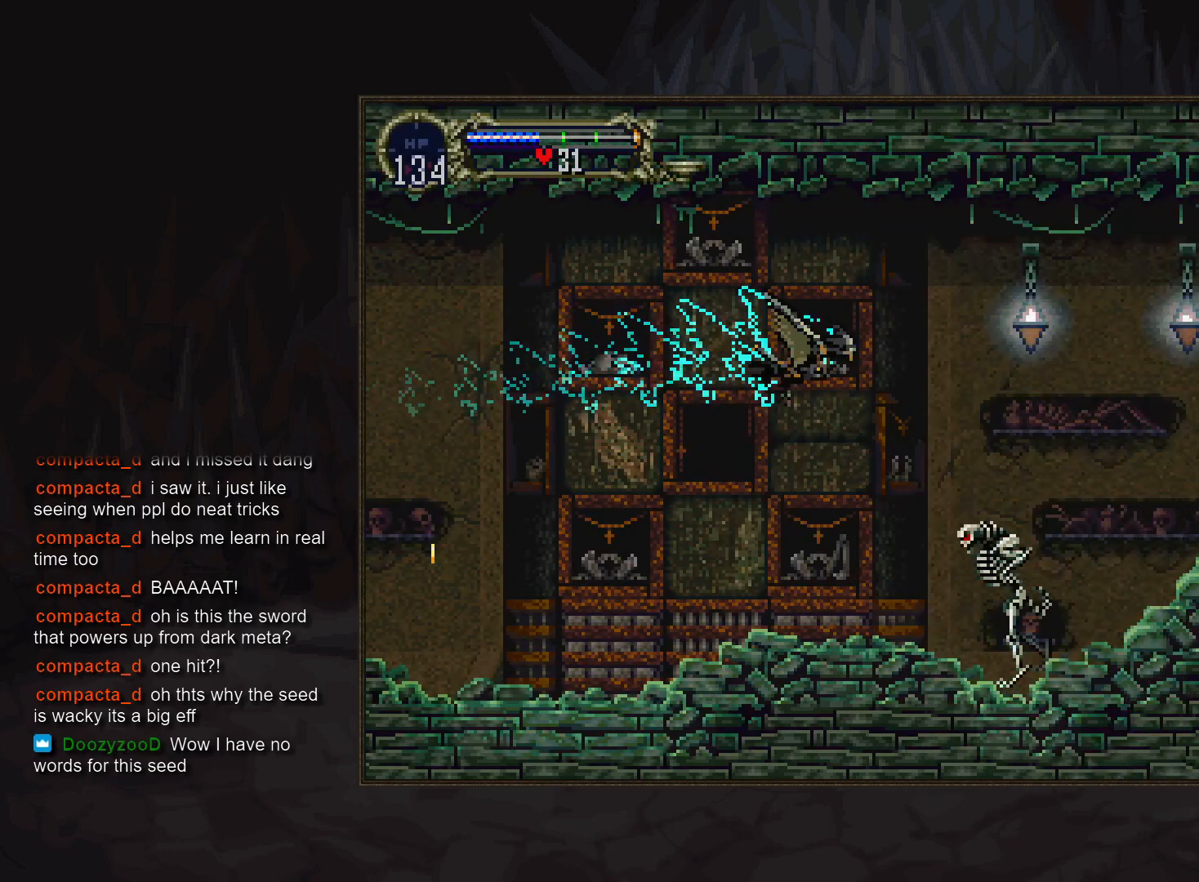
{"buttons": [], "events": [[117, "DPAD_DOWN", "down"], [233, "DPAD_DOWN", "up"]]}
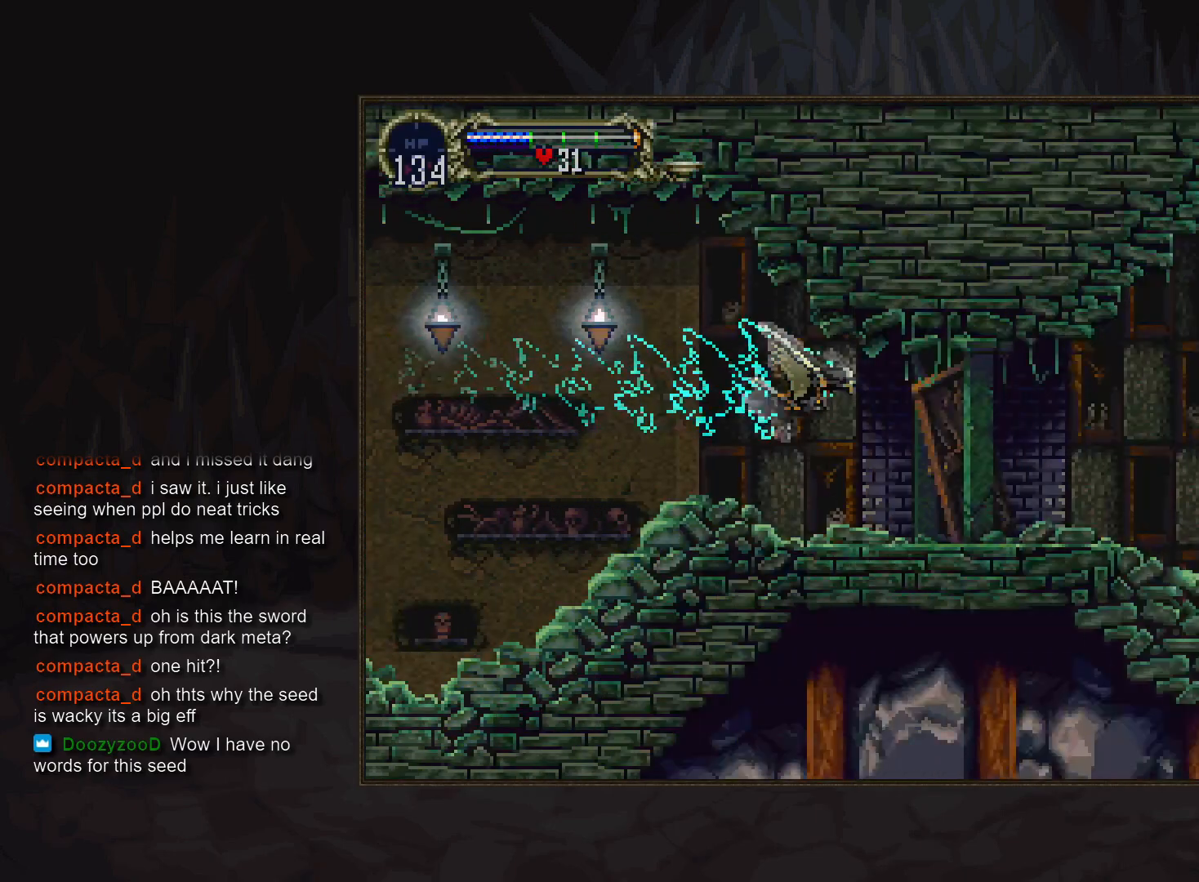
{"buttons": [], "events": [[200, "DPAD_LEFT", "down"], [283, "DPAD_DOWN", "down"], [333, "DPAD_LEFT", "up"], [450, "DPAD_DOWN", "up"]]}
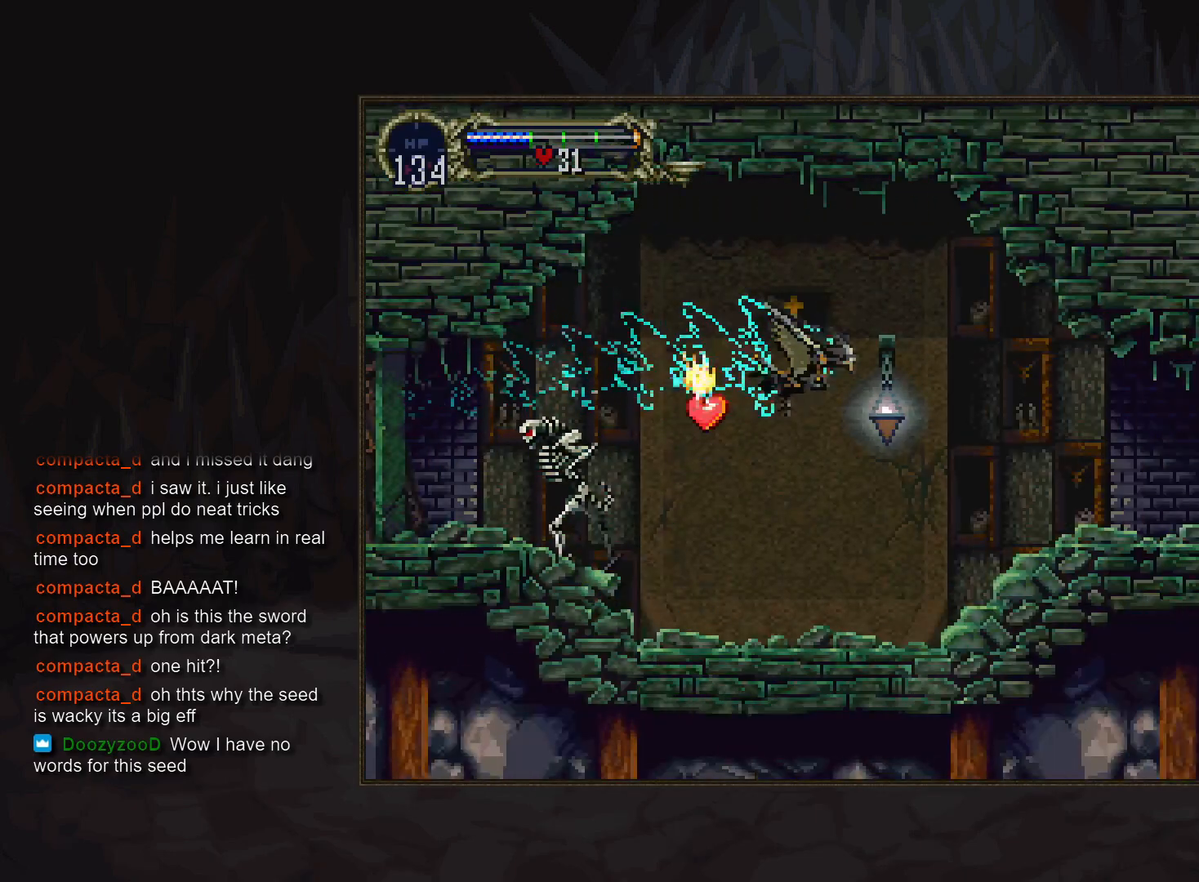
{"buttons": [], "events": []}
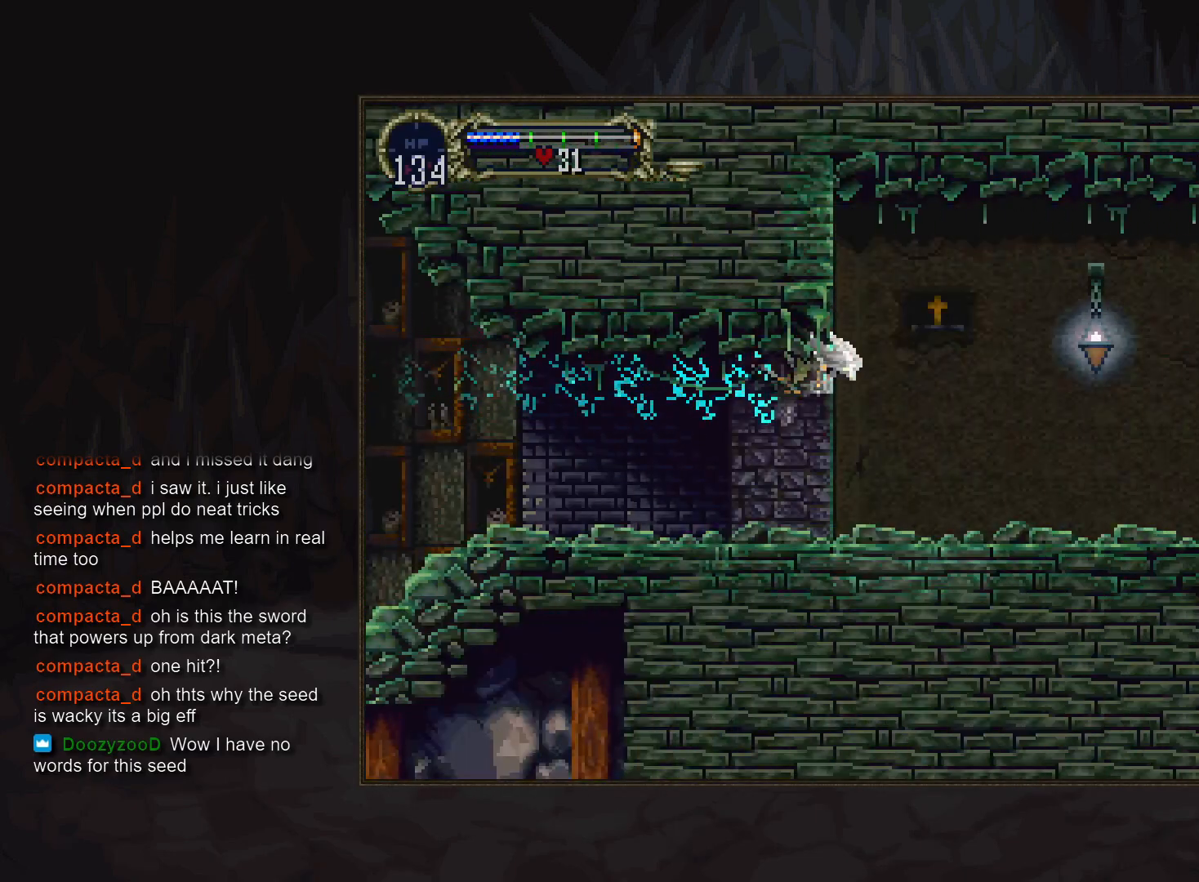
{"buttons": ["R1"], "events": [[500, "R1", "down"]]}
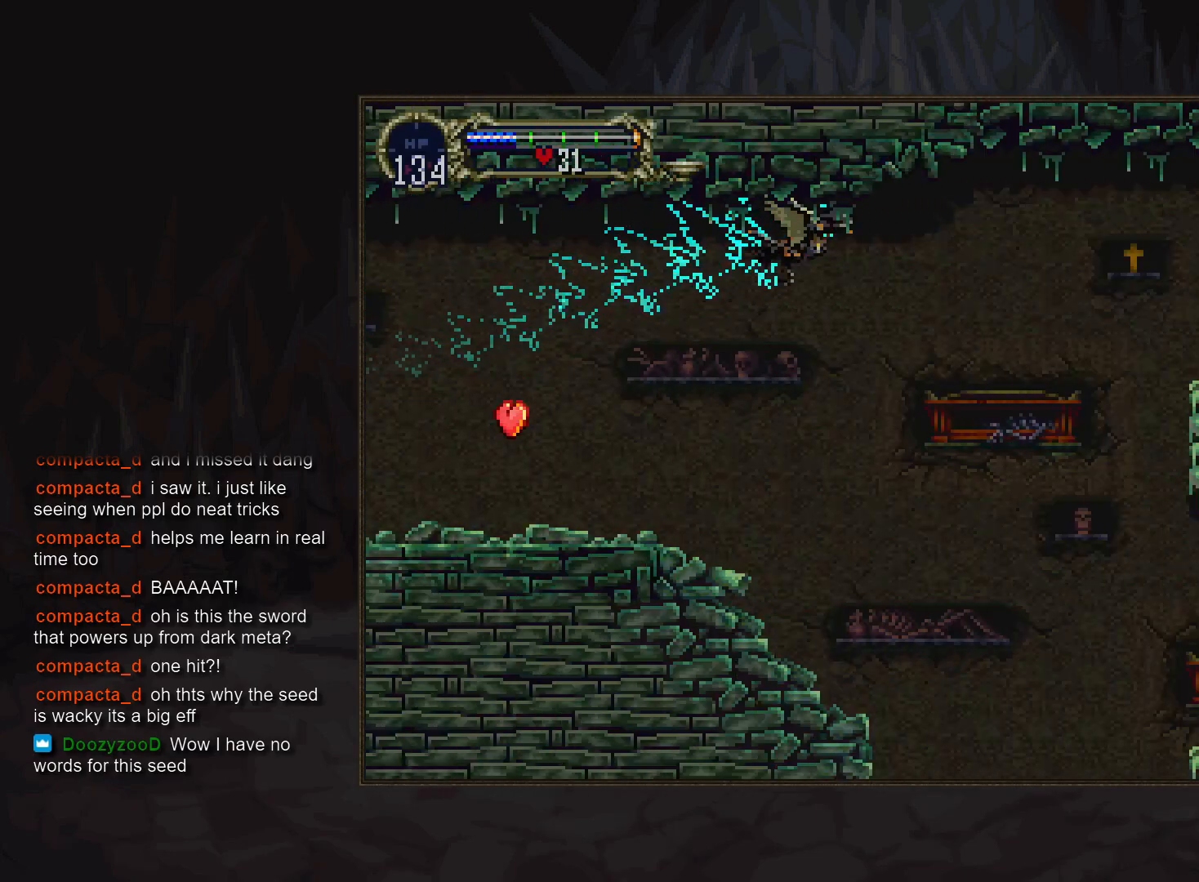
{"buttons": [], "events": [[100, "R1", "up"]]}
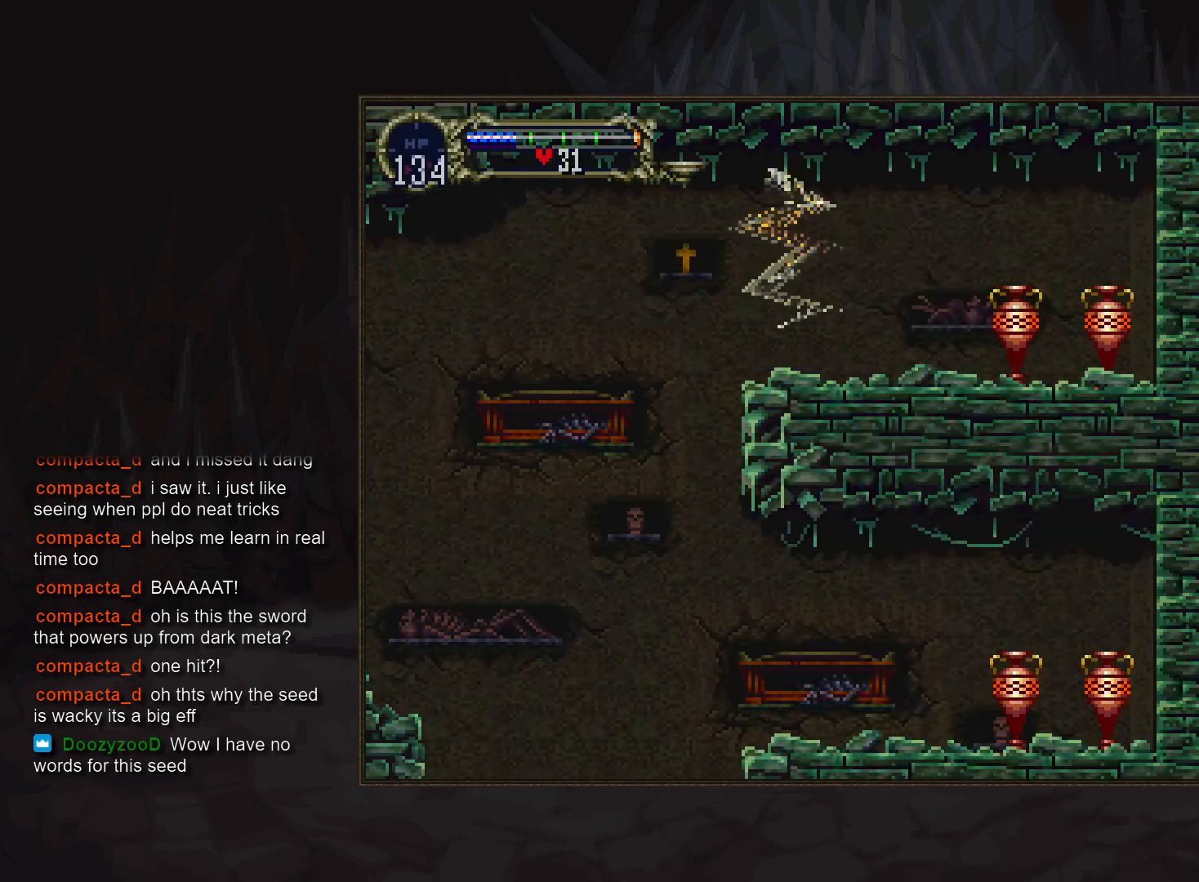
{"buttons": [], "events": []}
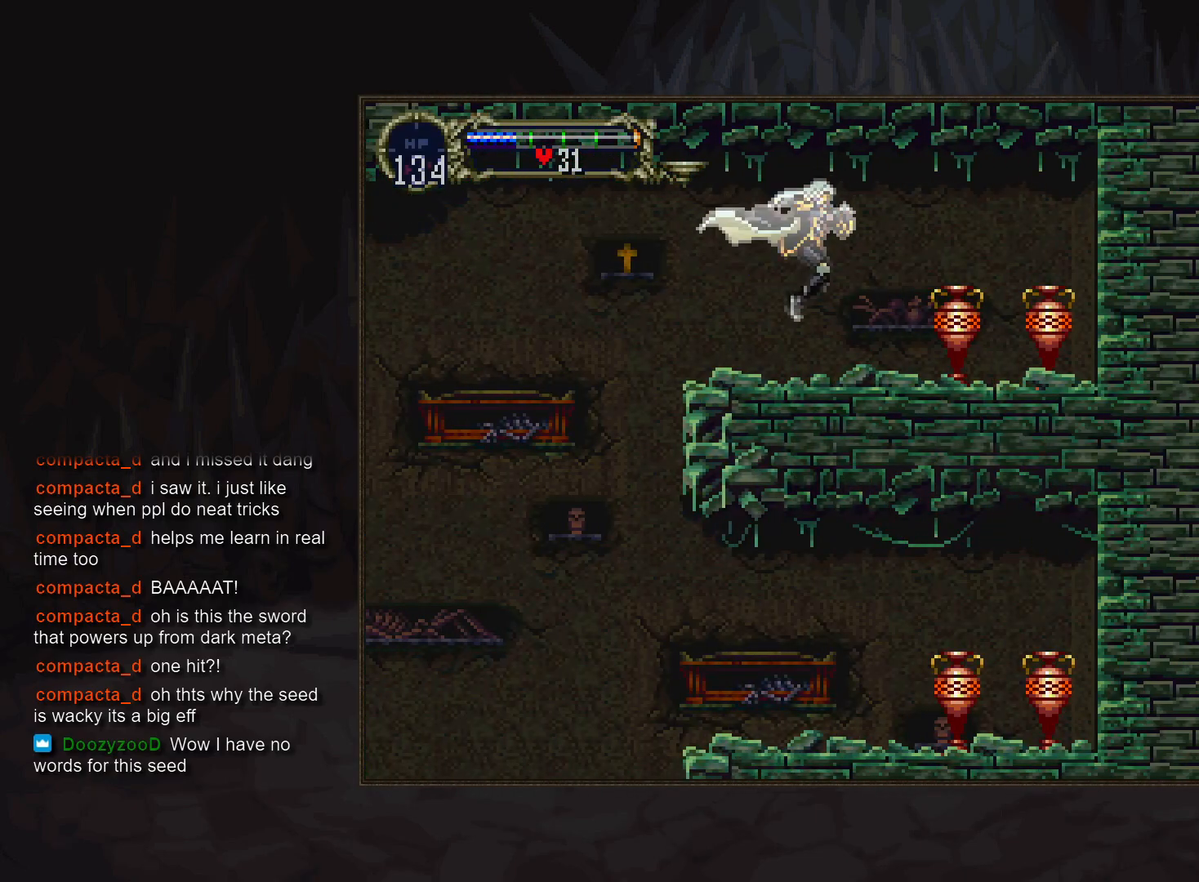
{"buttons": [], "events": [[300, "DPAD_DOWN", "down"], [417, "SQUARE", "down"], [483, "DPAD_DOWN", "up"], [483, "SQUARE", "up"]]}
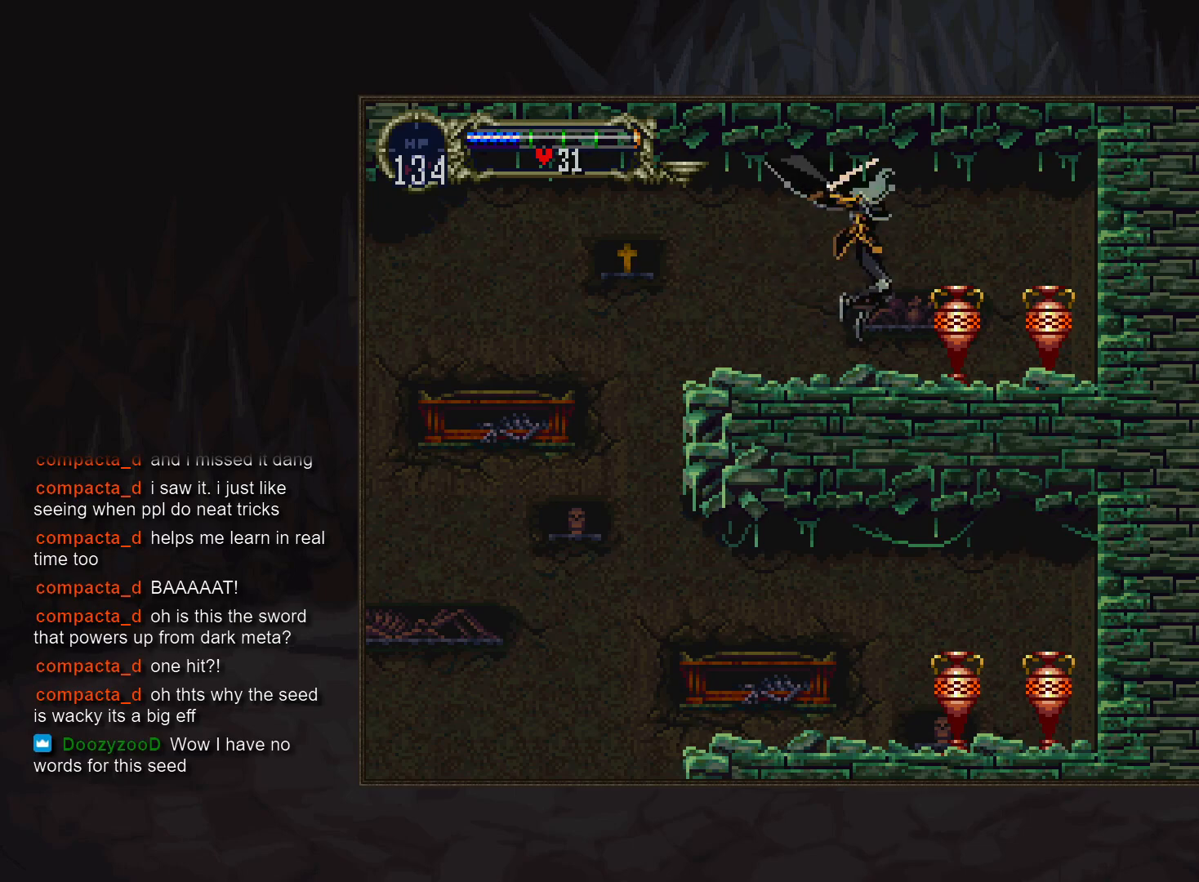
{"buttons": [], "events": []}
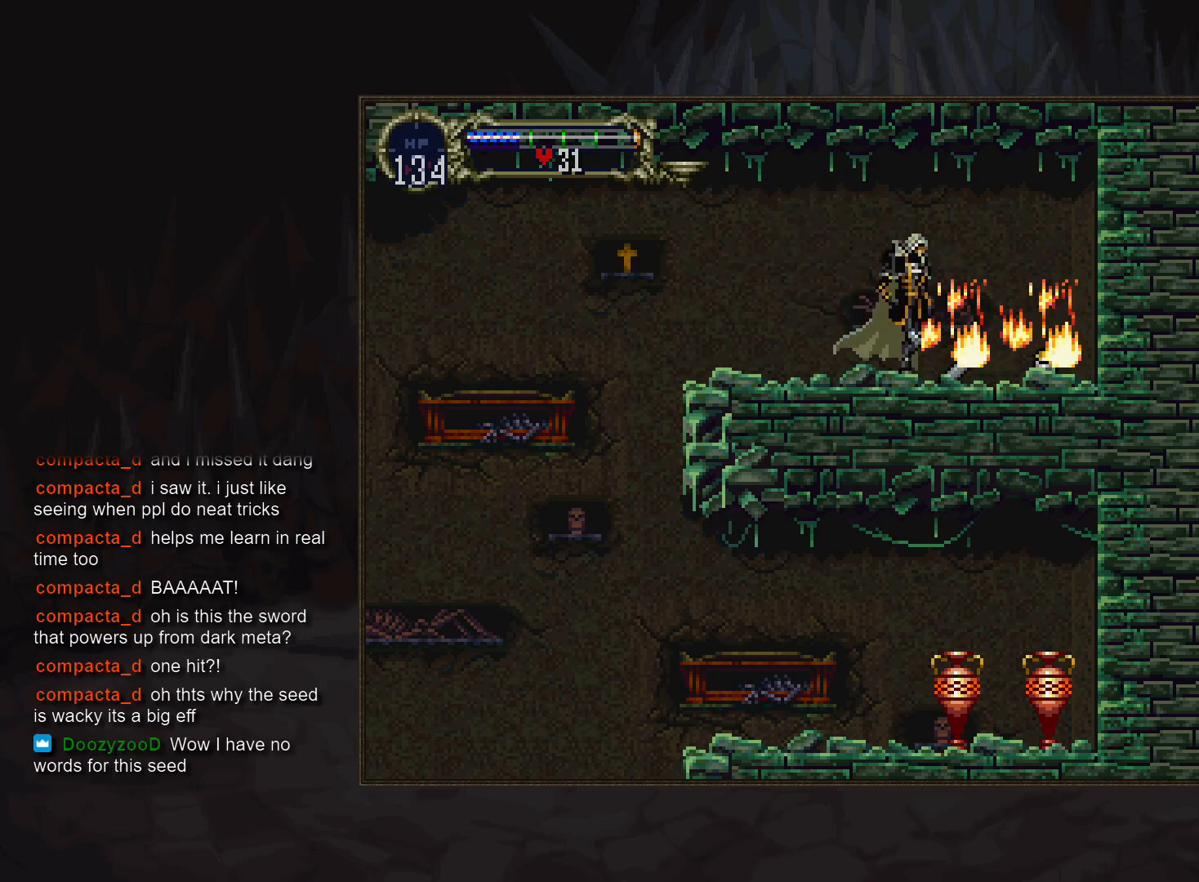
{"buttons": [], "events": [[117, "TRIANGLE", "down"], [200, "TRIANGLE", "up"]]}
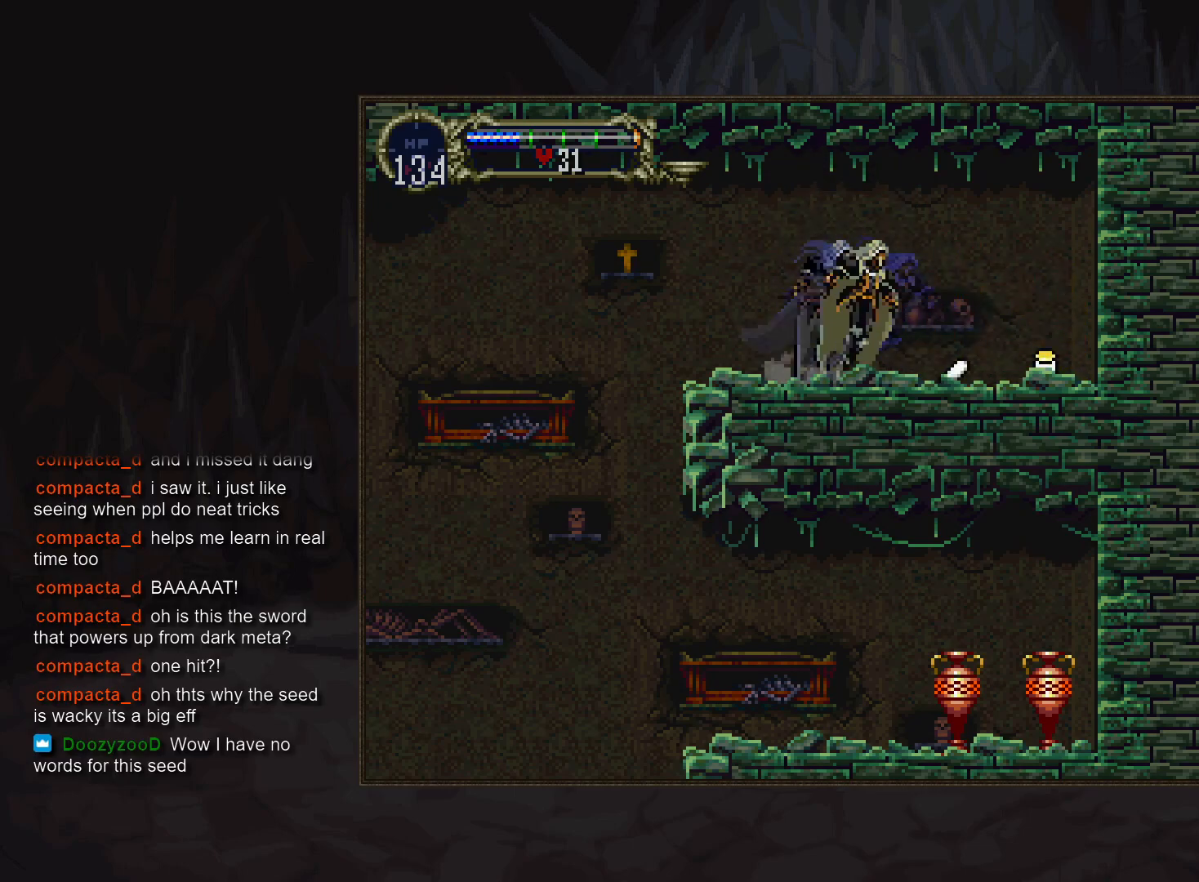
{"buttons": [], "events": [[250, "TRIANGLE", "down"], [333, "TRIANGLE", "up"], [367, "CIRCLE", "down"], [467, "CIRCLE", "up"]]}
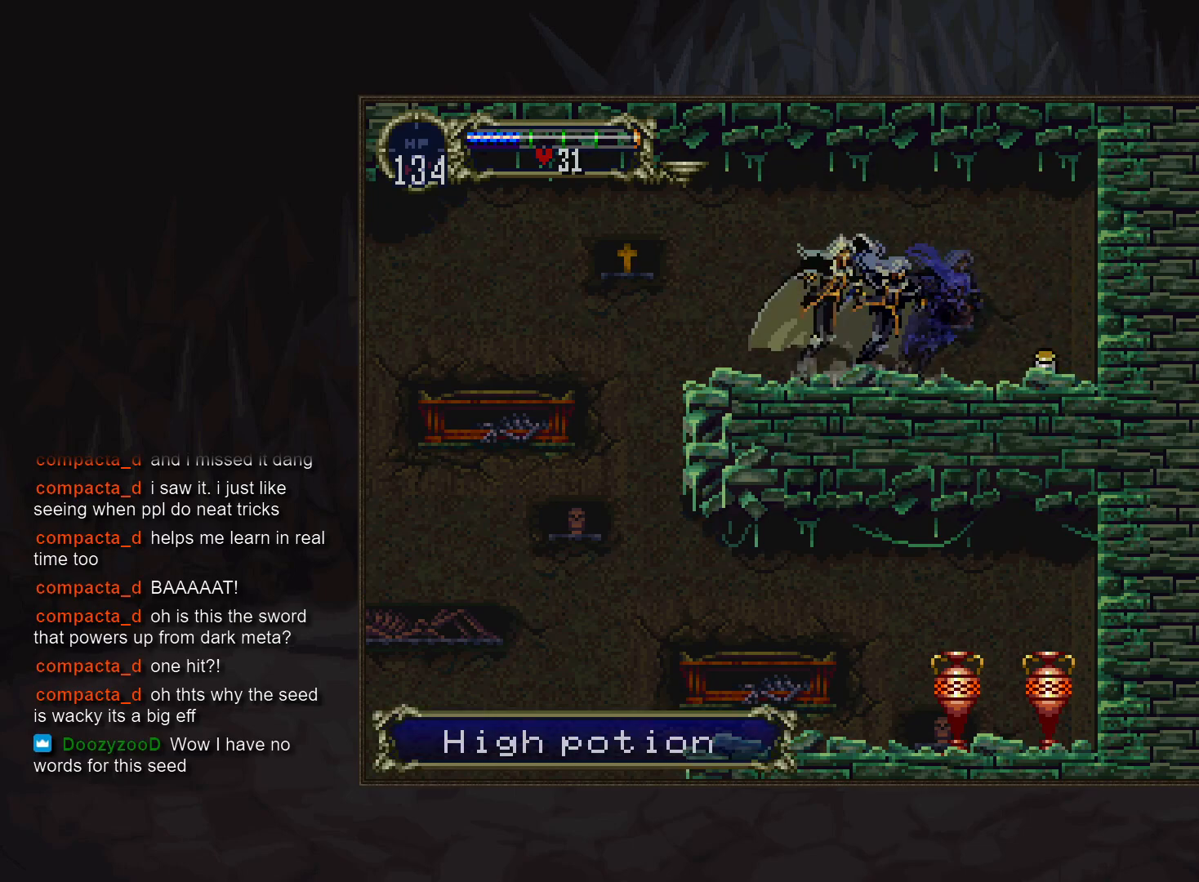
{"buttons": [], "events": [[50, "CIRCLE", "down"], [150, "CIRCLE", "up"], [217, "CIRCLE", "down"], [233, "TRIANGLE", "down"], [300, "CIRCLE", "up"], [317, "TRIANGLE", "up"]]}
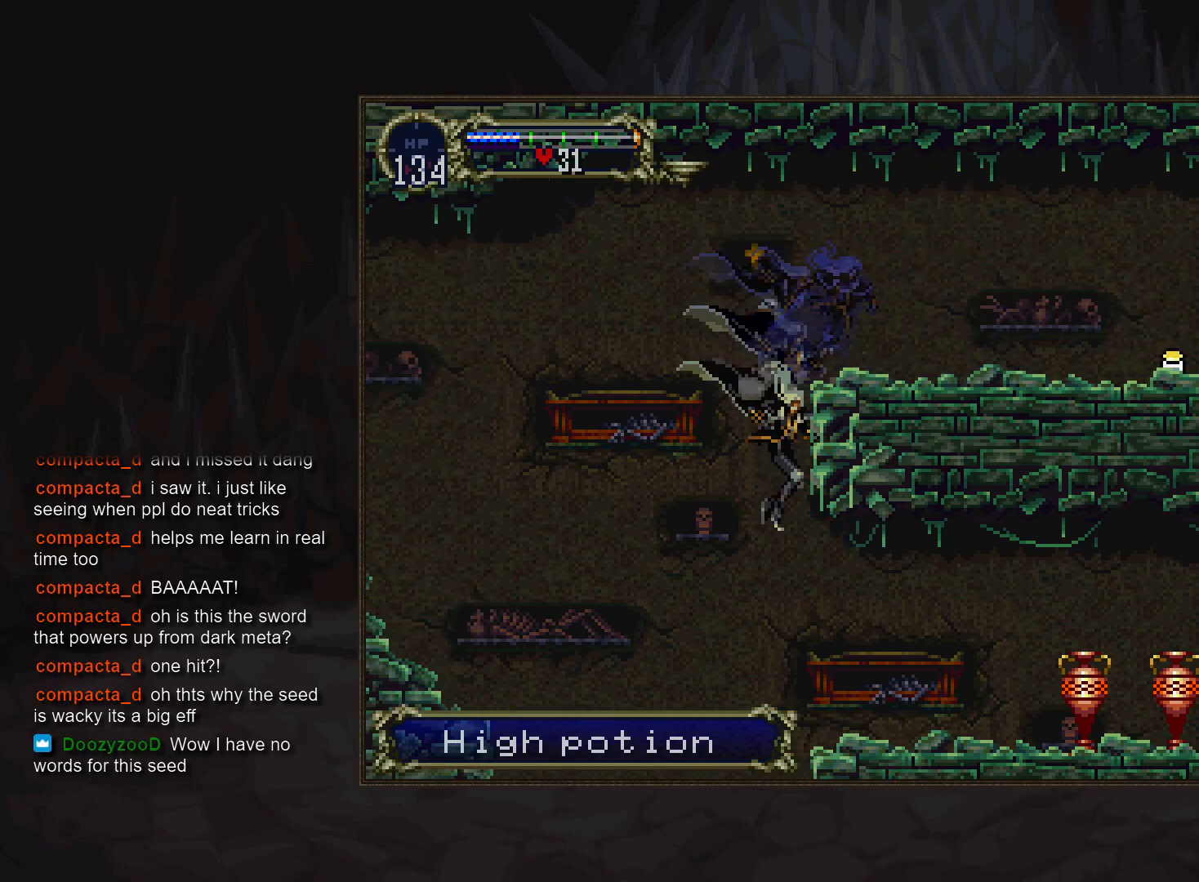
{"buttons": [], "events": []}
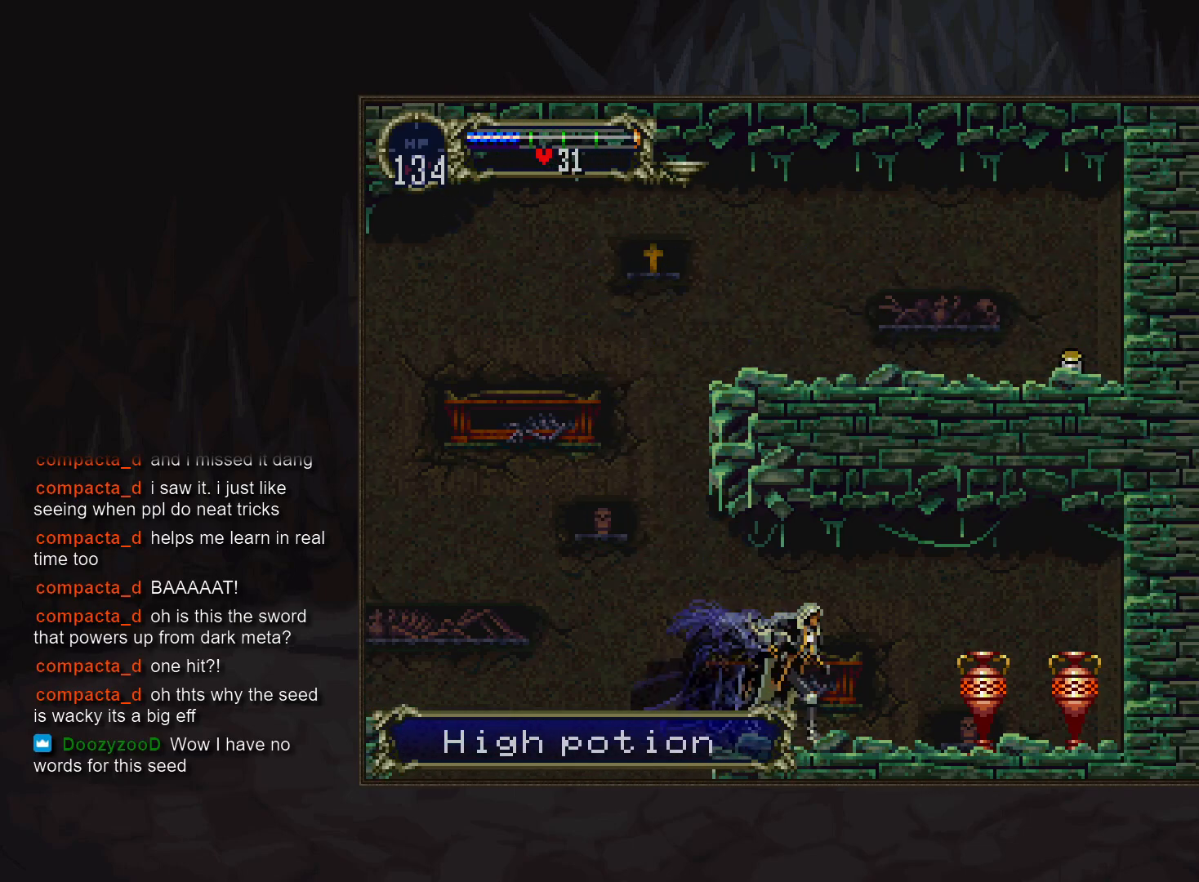
{"buttons": [], "events": [[183, "DPAD_DOWN", "down"], [283, "SQUARE", "down"], [333, "SQUARE", "up"], [350, "DPAD_DOWN", "up"]]}